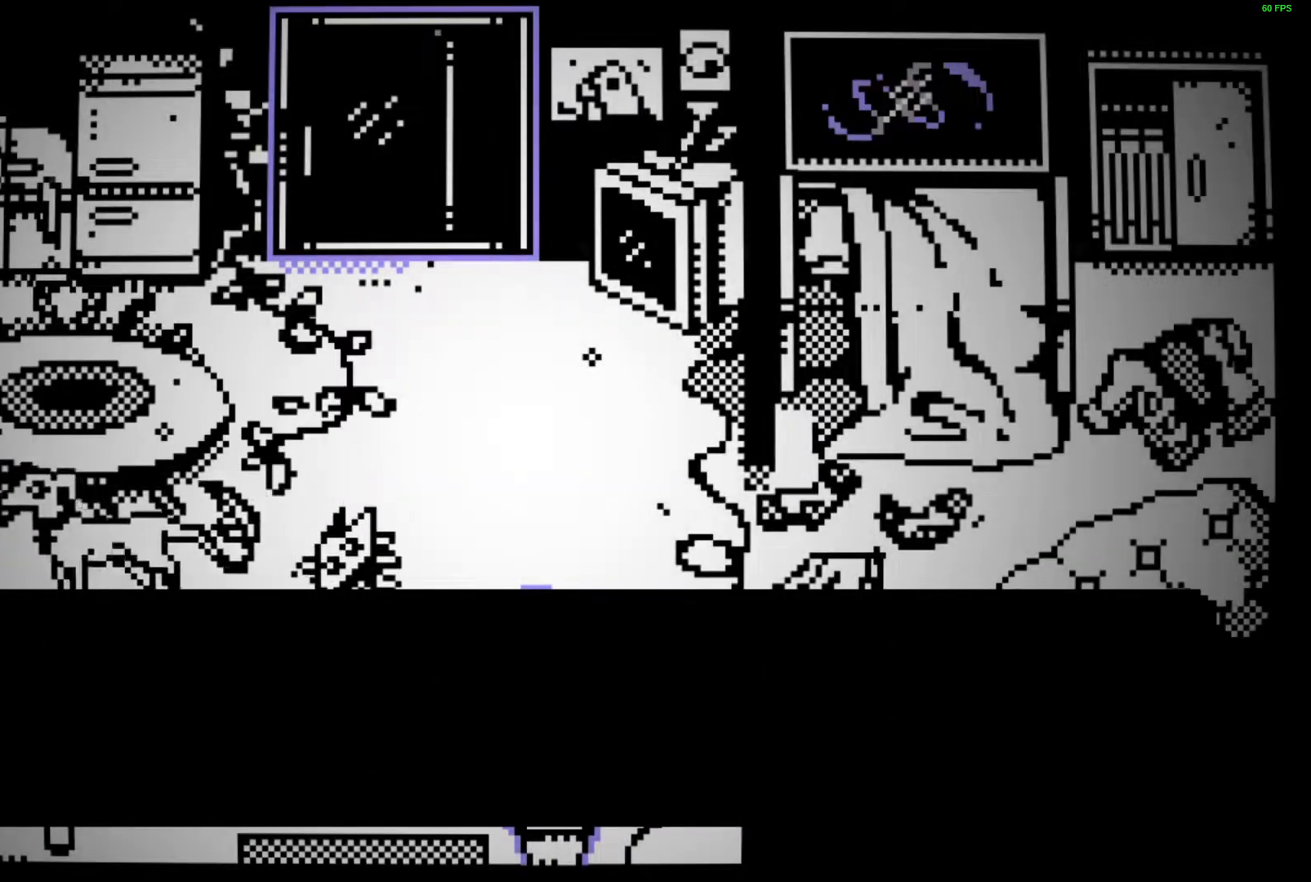
Gameplay with keyboard; each line is a JSON object with the keys held at the frame after it. "events" lists presses ("down") and releases ("up") of "a", "ctrl", "d", "e", "f", "q", "r", "s", "shift", "space", "tab" and "w" between this image and that frame as [ms after this image, input, new state], when the widget could be followed in between. No other keys are recorded. Mouse input is not recorded.
{"keys": [], "events": [[33, "space", "up"], [117, "space", "down"], [167, "space", "up"], [250, "space", "down"], [300, "space", "up"], [383, "space", "down"], [433, "space", "up"]]}
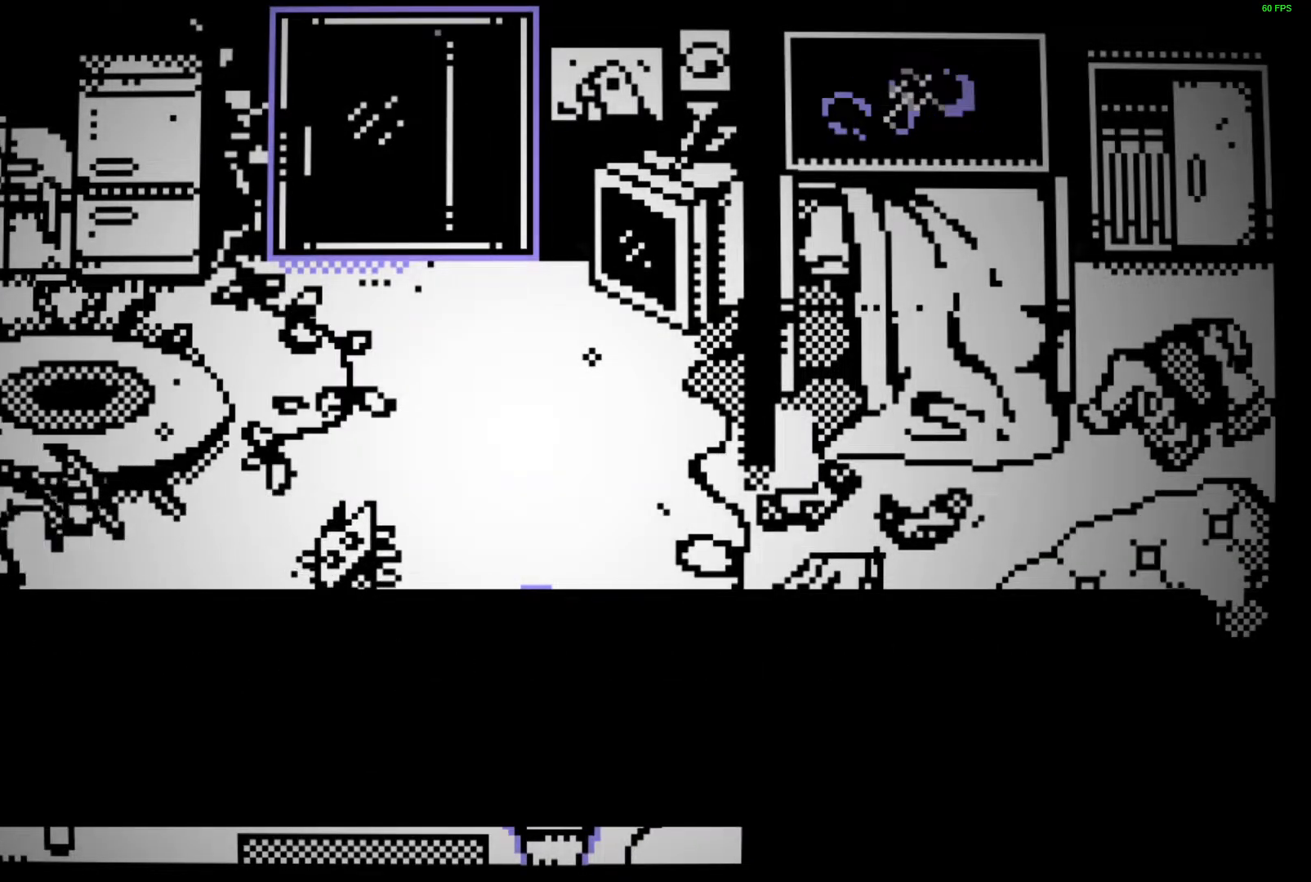
{"keys": [], "events": [[17, "space", "down"], [67, "space", "up"], [150, "space", "down"], [200, "space", "up"], [283, "space", "down"], [333, "space", "up"], [417, "space", "down"], [467, "space", "up"]]}
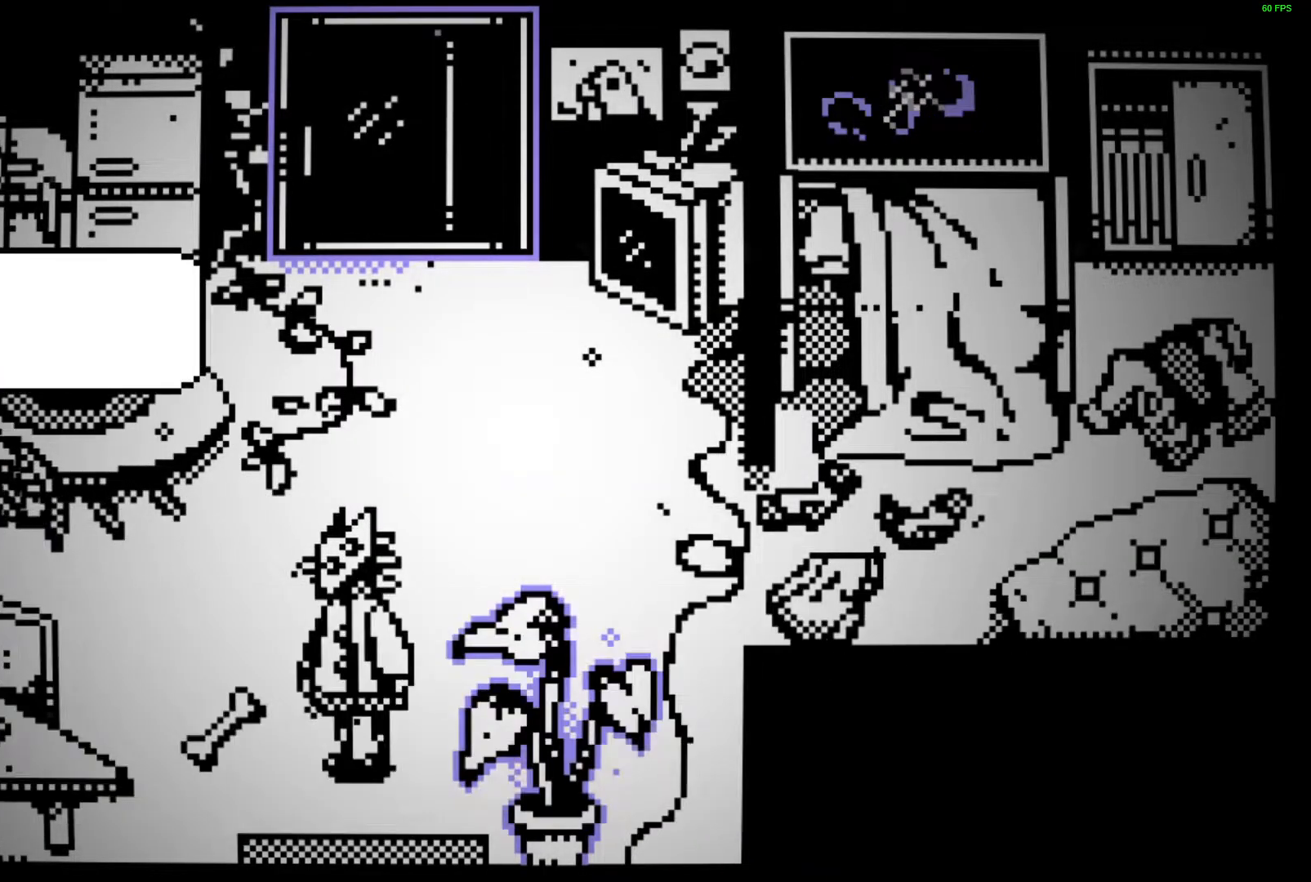
{"keys": ["s", "space"], "events": [[50, "space", "down"], [100, "space", "up"], [167, "s", "down"], [183, "space", "down"], [233, "space", "up"], [317, "space", "down"], [367, "space", "up"], [450, "space", "down"]]}
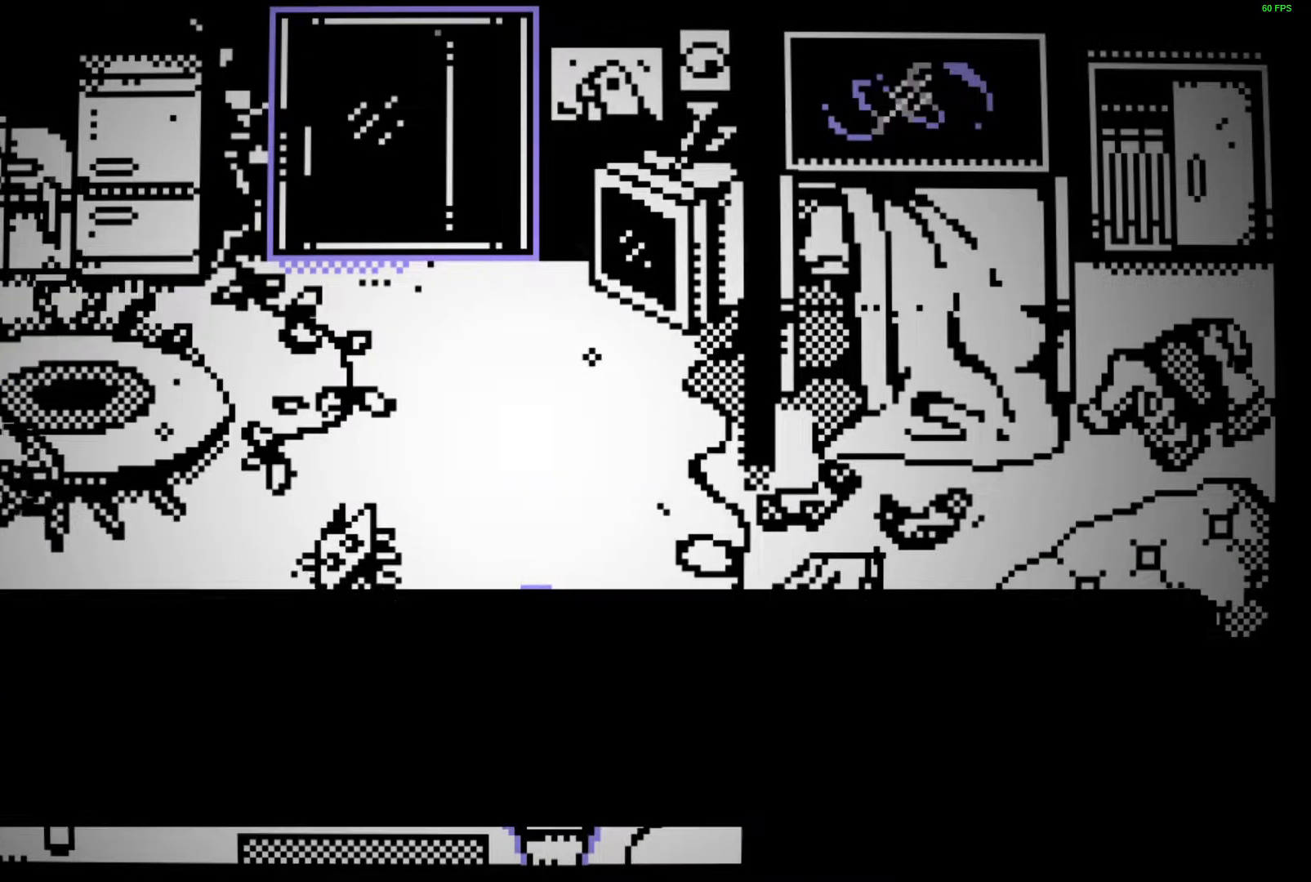
{"keys": ["s"], "events": [[17, "space", "up"], [100, "space", "down"], [150, "space", "up"], [233, "space", "down"], [283, "space", "up"], [367, "space", "down"], [417, "space", "up"]]}
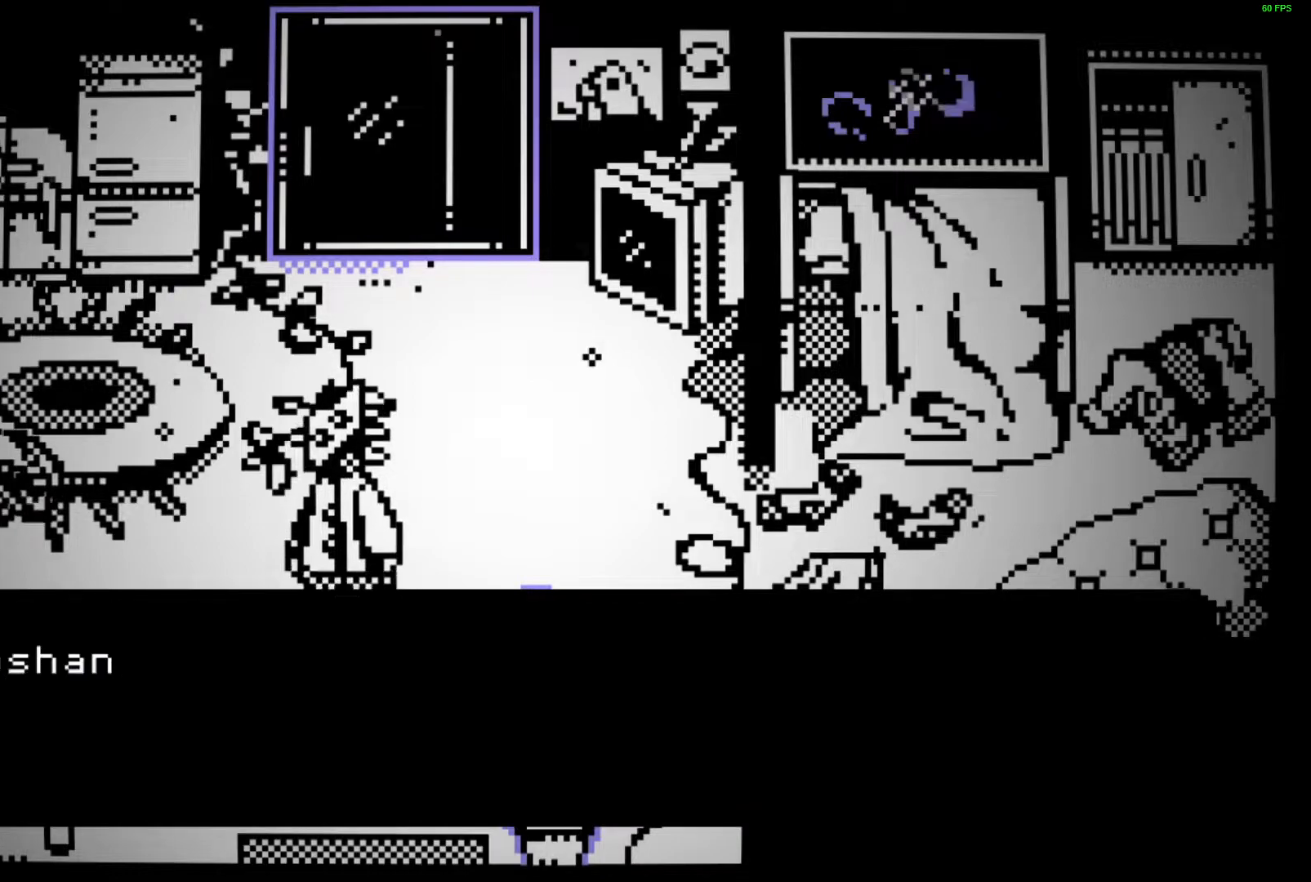
{"keys": ["s"], "events": [[17, "space", "down"], [67, "space", "up"], [150, "space", "down"], [200, "space", "up"], [283, "space", "down"], [333, "space", "up"], [400, "space", "down"], [467, "space", "up"]]}
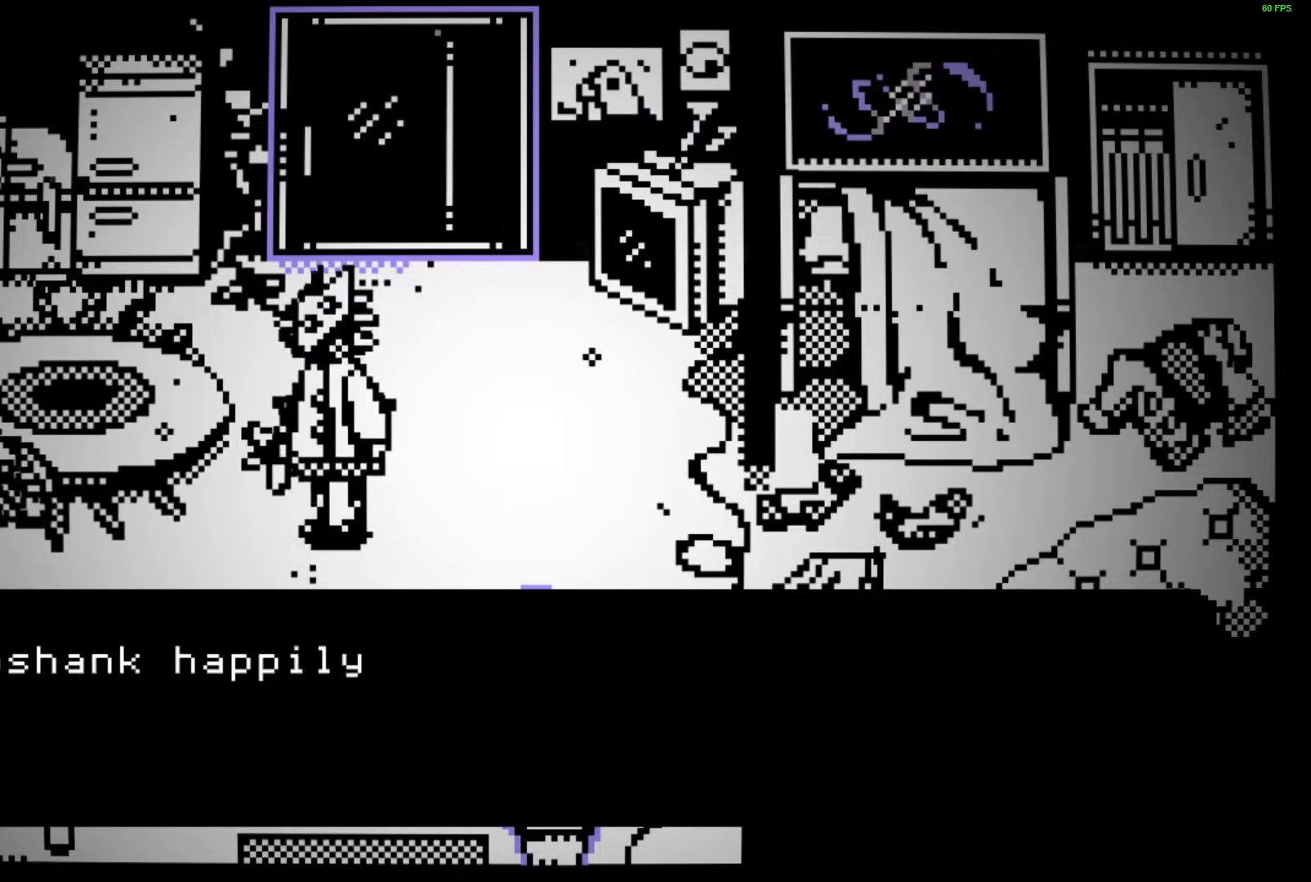
{"keys": ["s"], "events": [[33, "space", "down"], [100, "space", "up"], [167, "space", "down"], [233, "space", "up"], [300, "space", "down"], [350, "space", "up"], [433, "space", "down"], [500, "space", "up"]]}
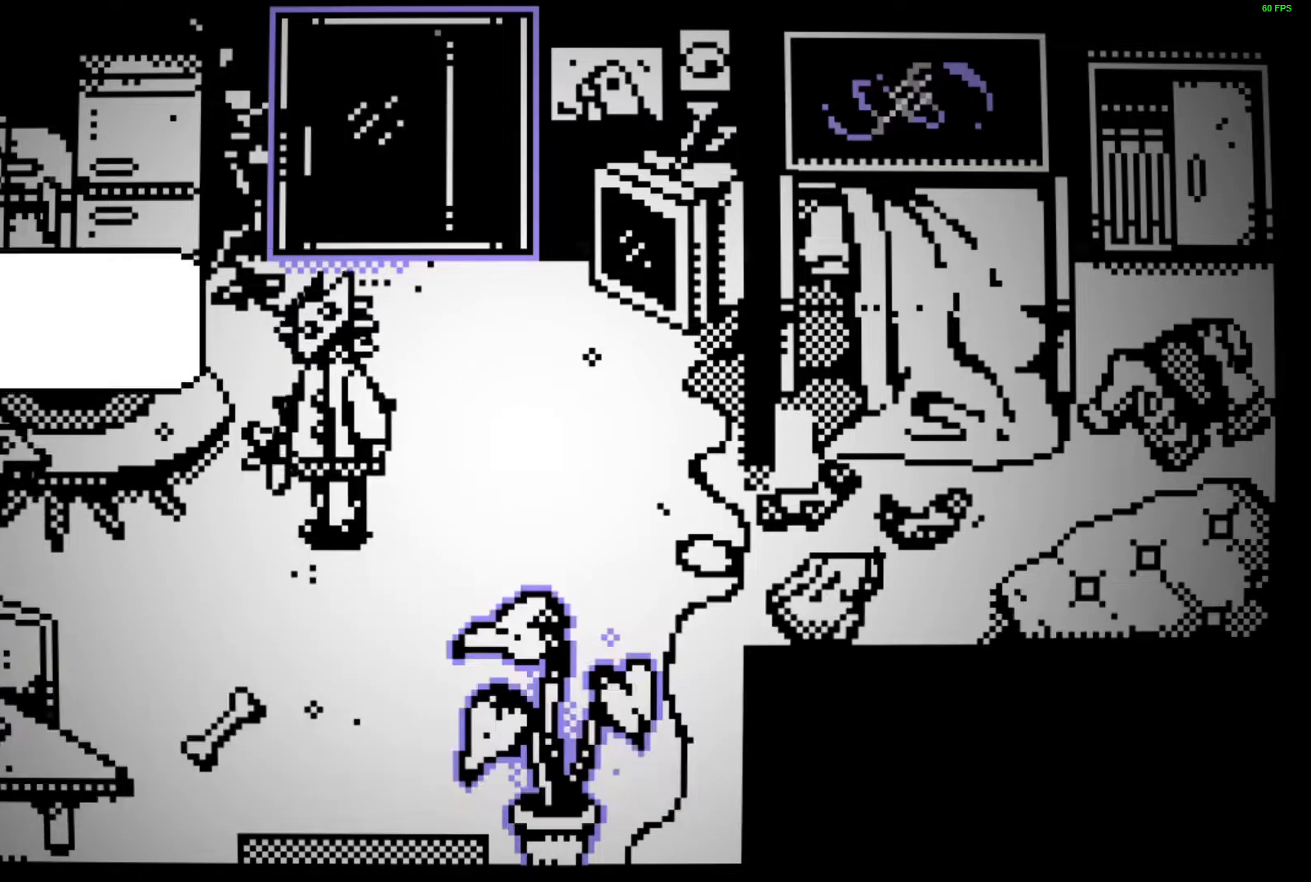
{"keys": ["s"], "events": [[83, "space", "down"], [133, "space", "up"], [217, "space", "down"], [267, "space", "up"], [350, "space", "down"], [400, "space", "up"]]}
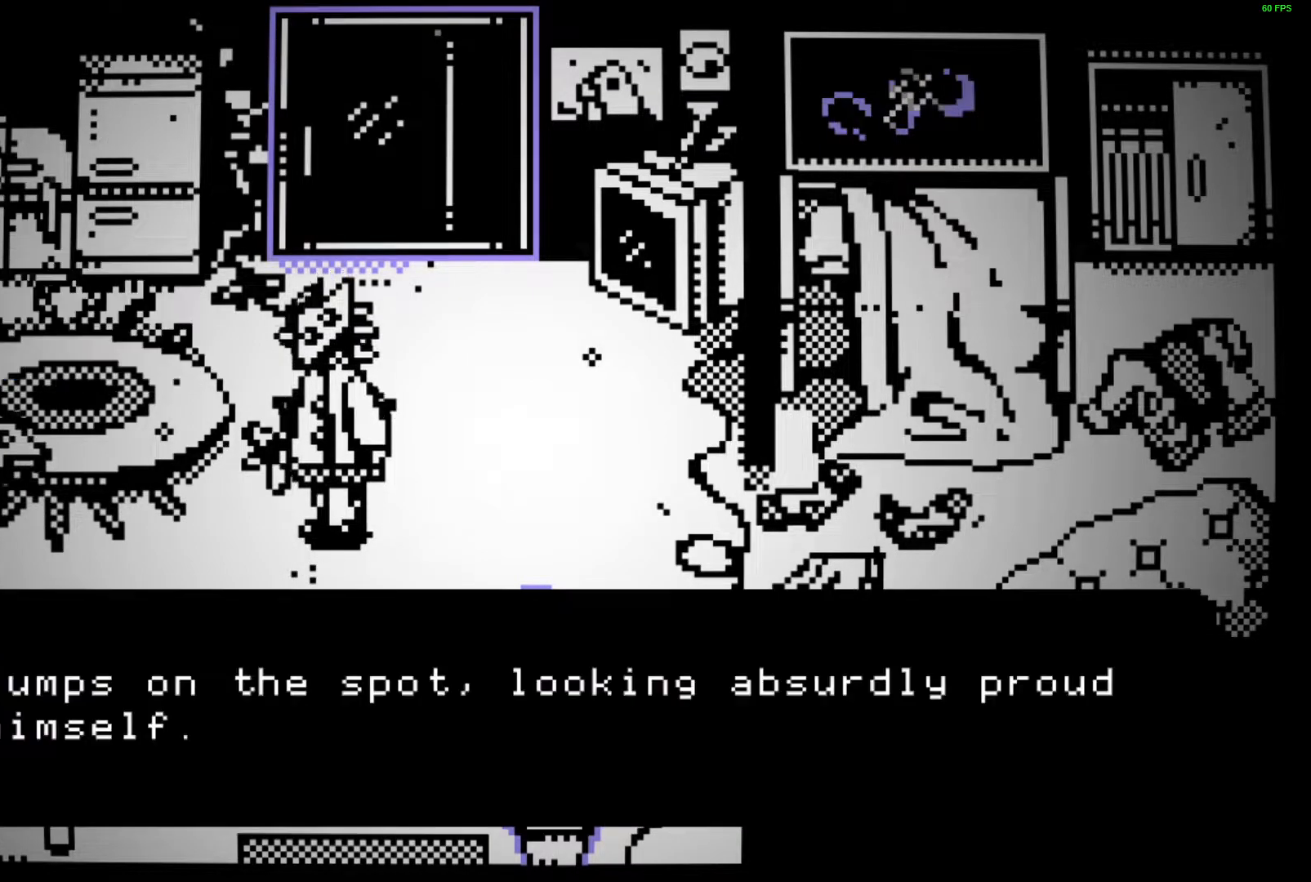
{"keys": ["s", "space"], "events": [[117, "space", "down"], [150, "space", "up"], [250, "space", "down"], [283, "space", "up"], [383, "space", "down"], [433, "space", "up"], [500, "space", "down"]]}
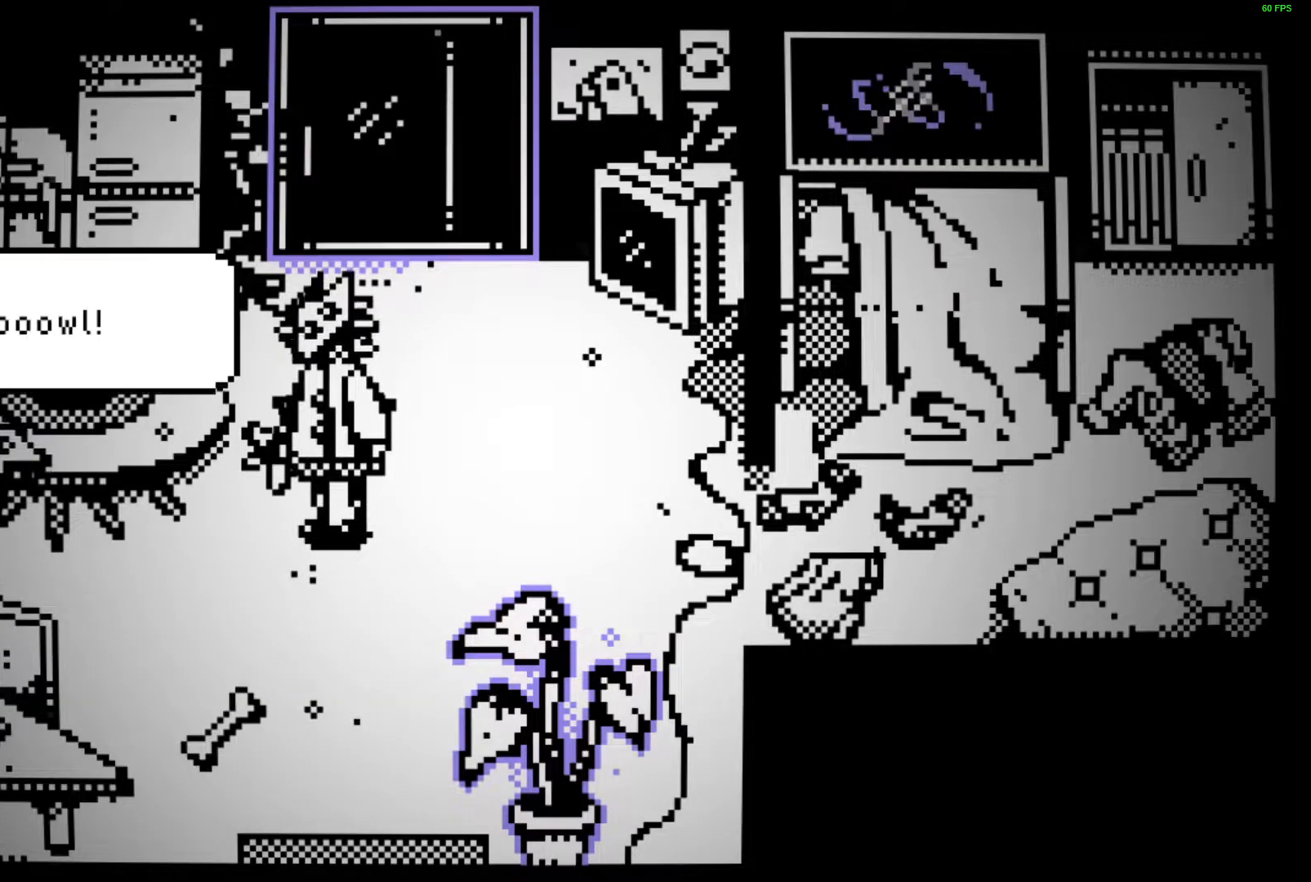
{"keys": ["s"], "events": [[67, "space", "up"], [133, "space", "down"], [183, "space", "up"], [267, "space", "down"], [317, "space", "up"], [400, "space", "down"], [450, "space", "up"]]}
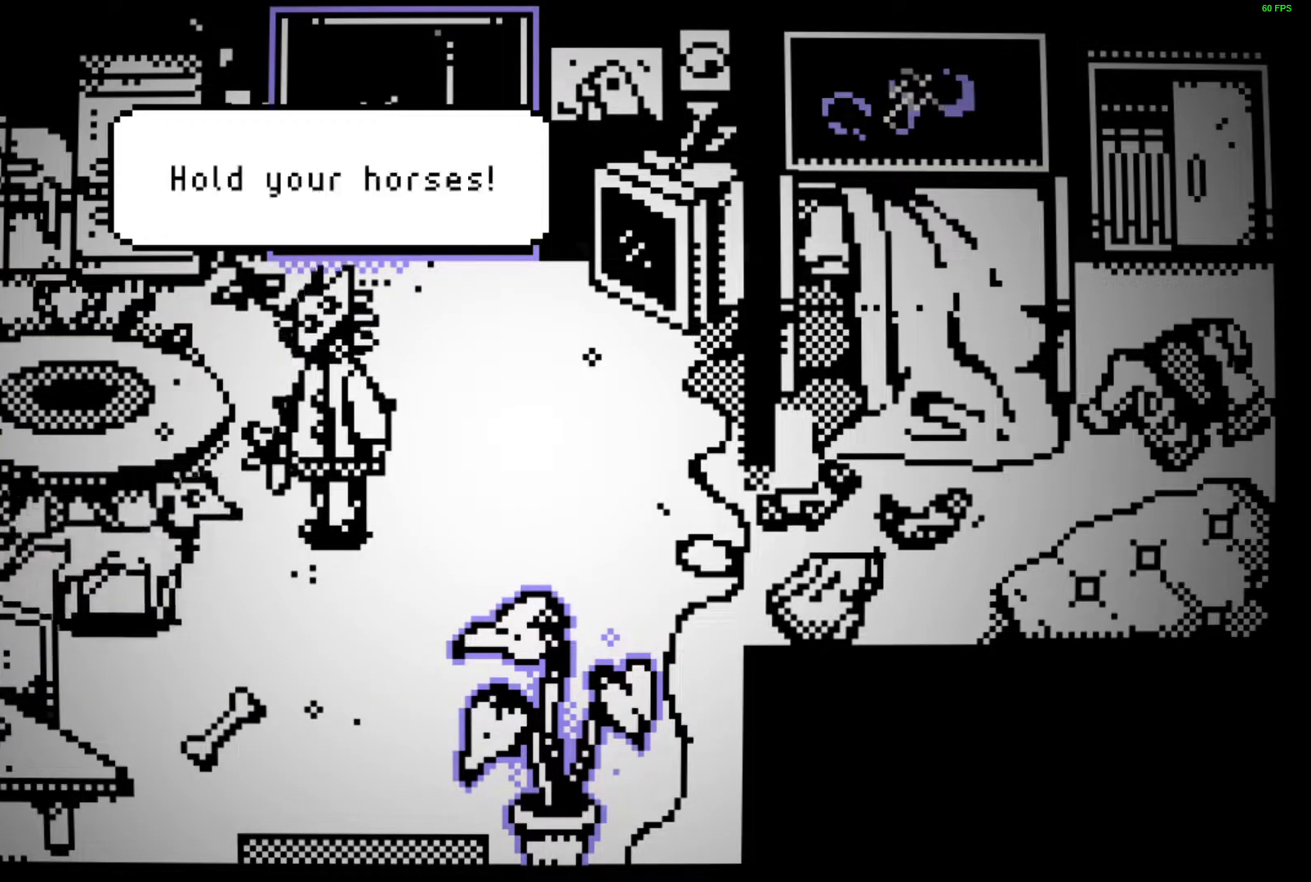
{"keys": ["s"], "events": [[33, "space", "down"], [83, "space", "up"], [167, "space", "down"], [217, "space", "up"], [317, "space", "down"], [367, "space", "up"], [450, "space", "down"], [500, "space", "up"]]}
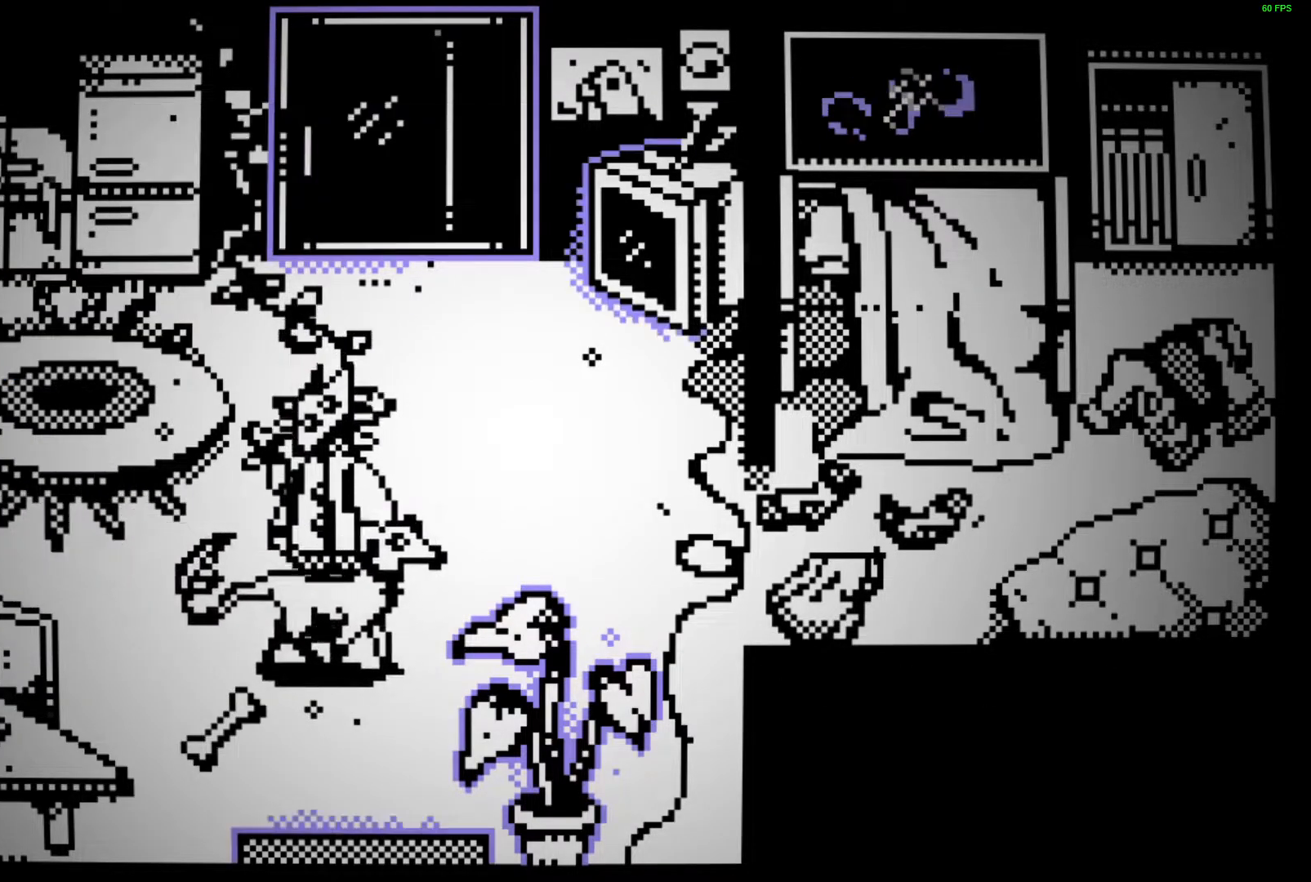
{"keys": ["a", "s"], "events": [[100, "space", "down"], [117, "space", "up"], [283, "a", "down"]]}
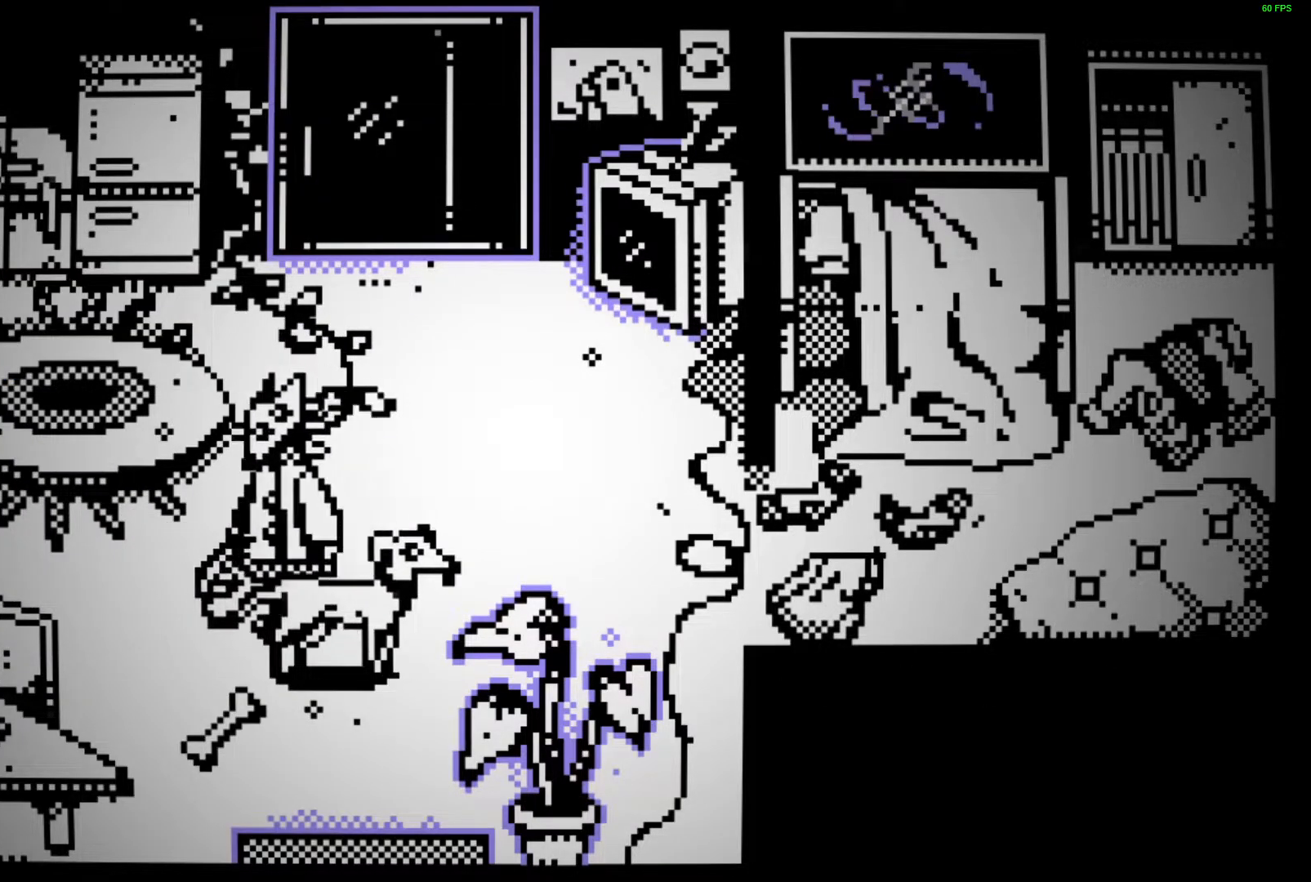
{"keys": ["s"], "events": [[300, "a", "up"]]}
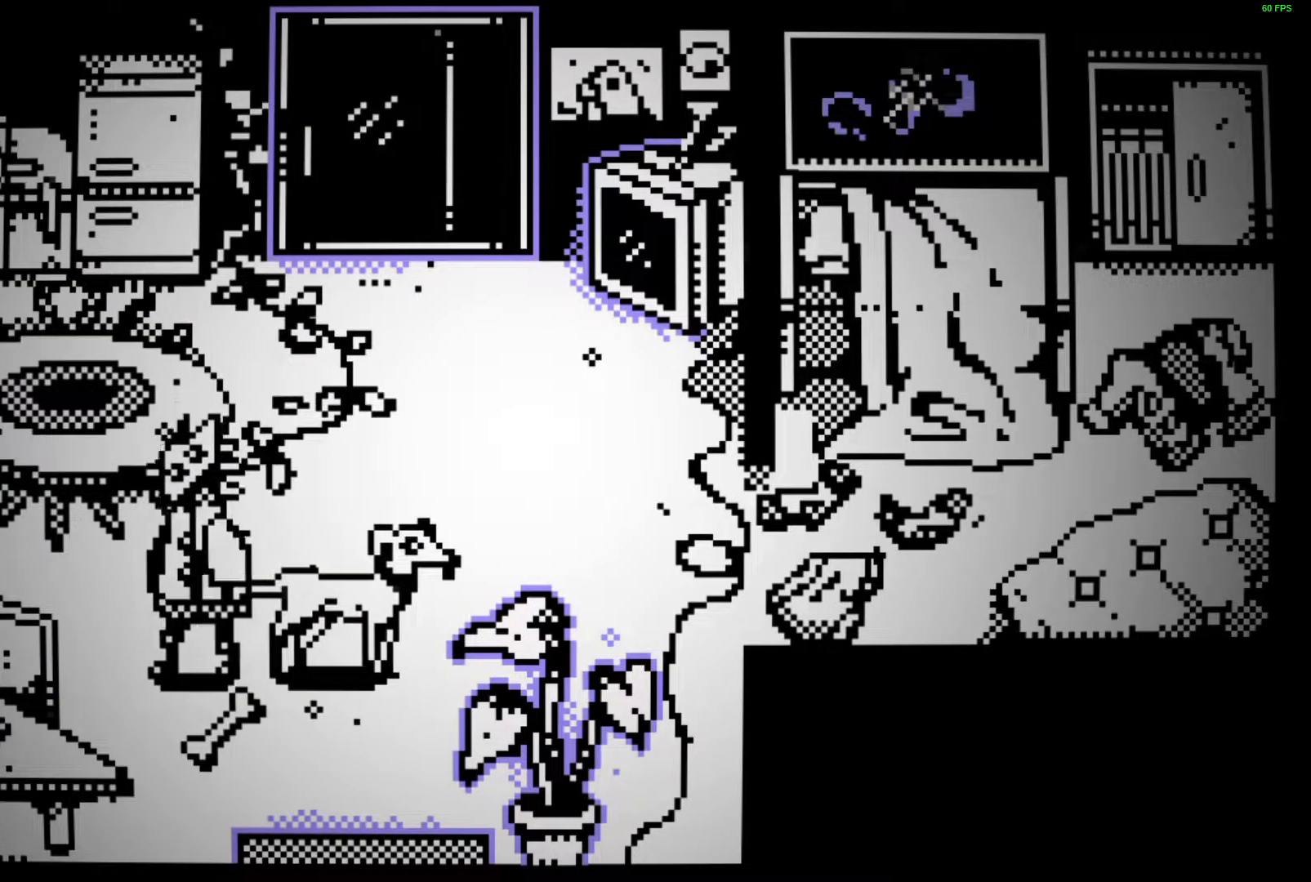
{"keys": ["s"], "events": [[167, "d", "down"], [383, "space", "down"], [433, "d", "up"], [450, "space", "up"]]}
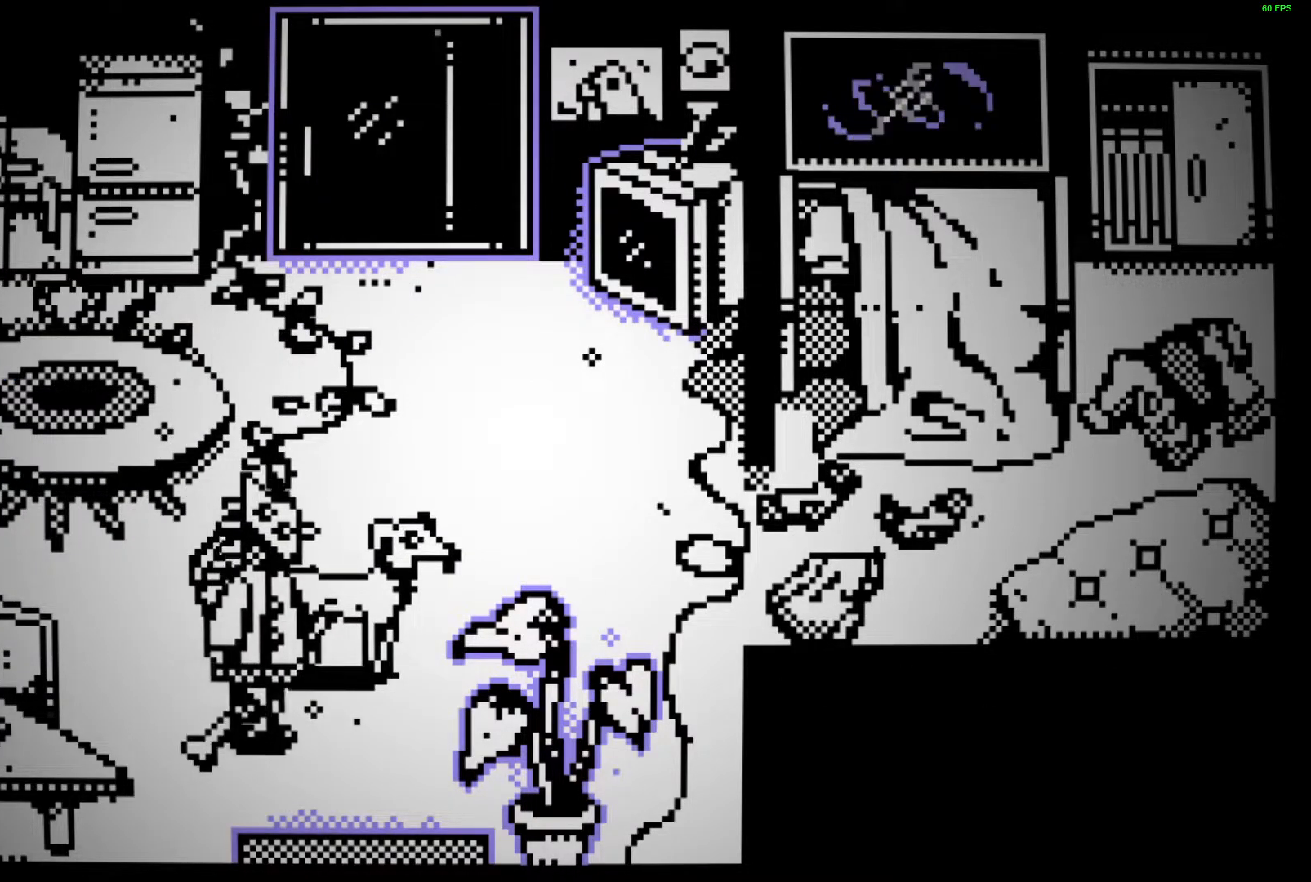
{"keys": ["d", "space"], "events": [[17, "space", "down"], [100, "space", "up"], [183, "space", "down"], [217, "space", "up"], [317, "space", "down"], [367, "space", "up"], [417, "d", "down"], [417, "s", "up"], [450, "space", "down"]]}
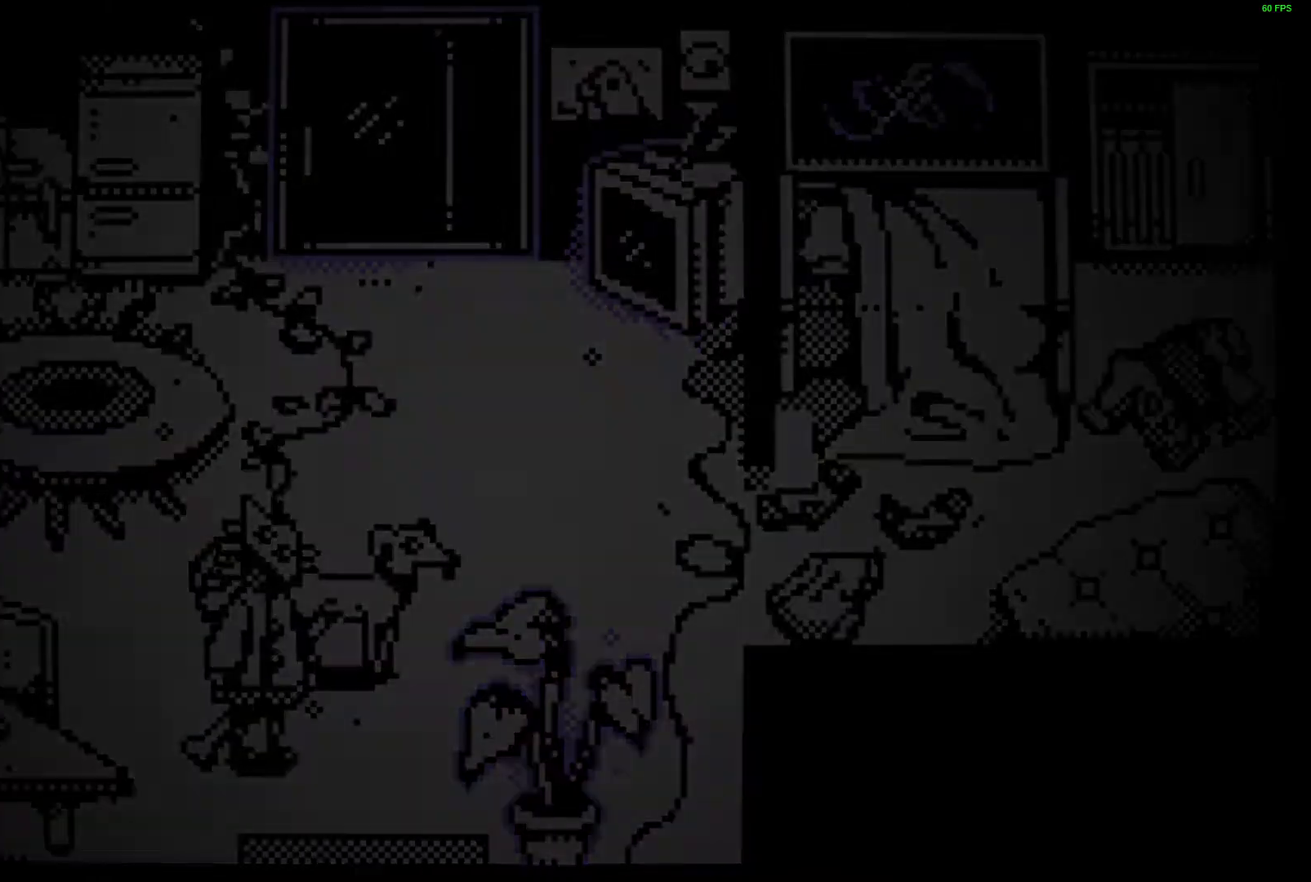
{"keys": ["d"], "events": [[17, "space", "up"], [100, "space", "down"], [167, "space", "up"], [233, "space", "down"], [300, "space", "up"], [383, "space", "down"], [433, "space", "up"]]}
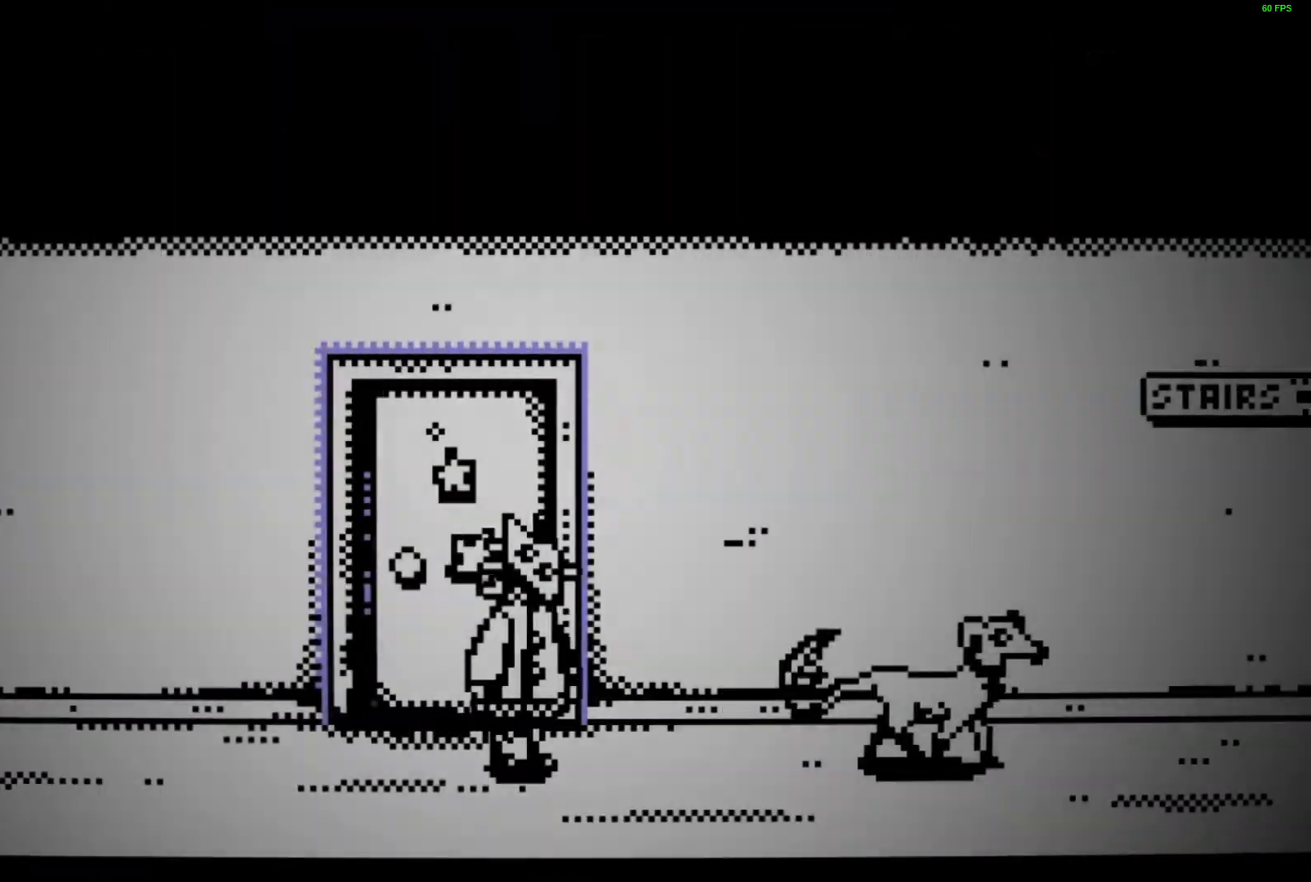
{"keys": ["d"], "events": [[17, "space", "down"], [67, "space", "up"], [150, "space", "down"], [217, "space", "up"]]}
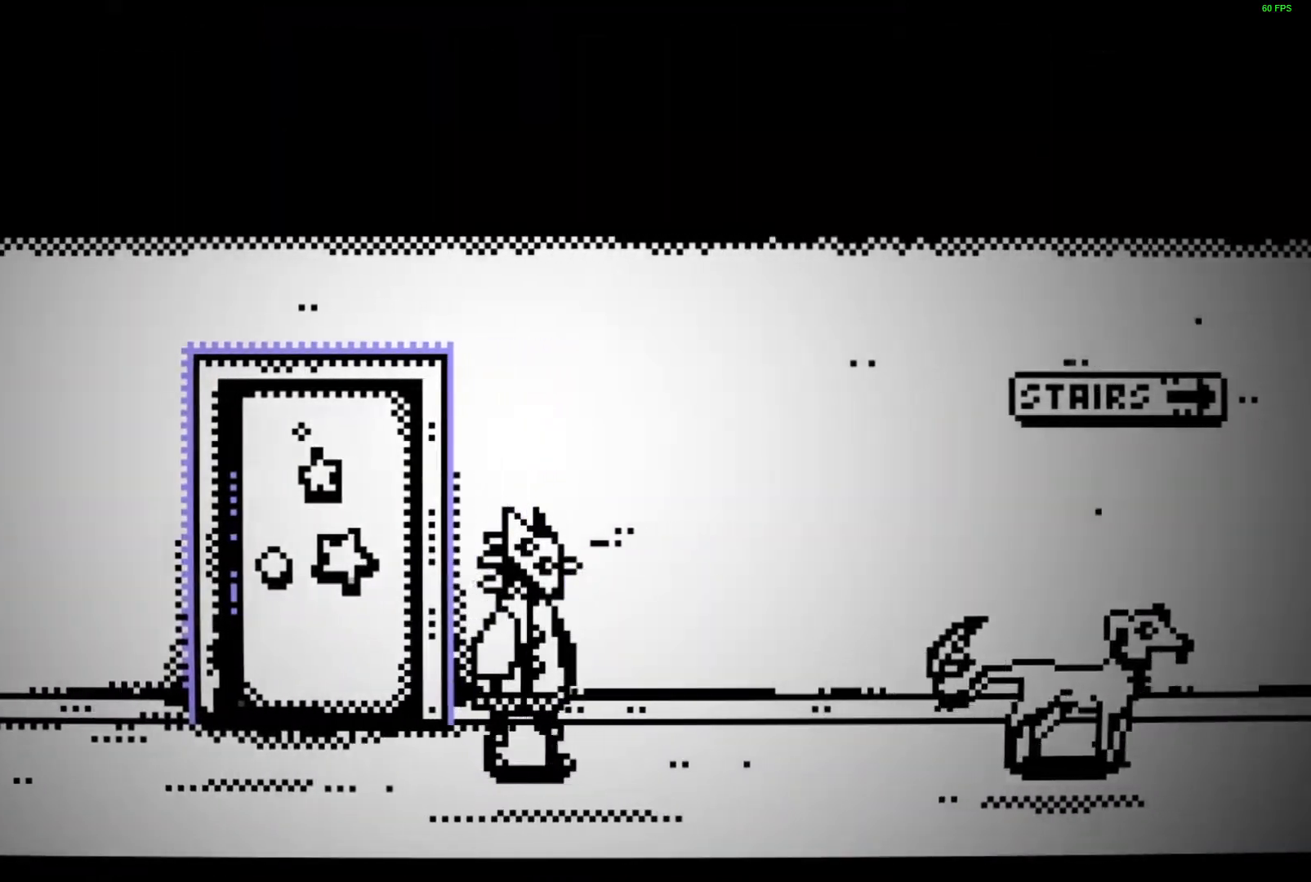
{"keys": ["d"], "events": []}
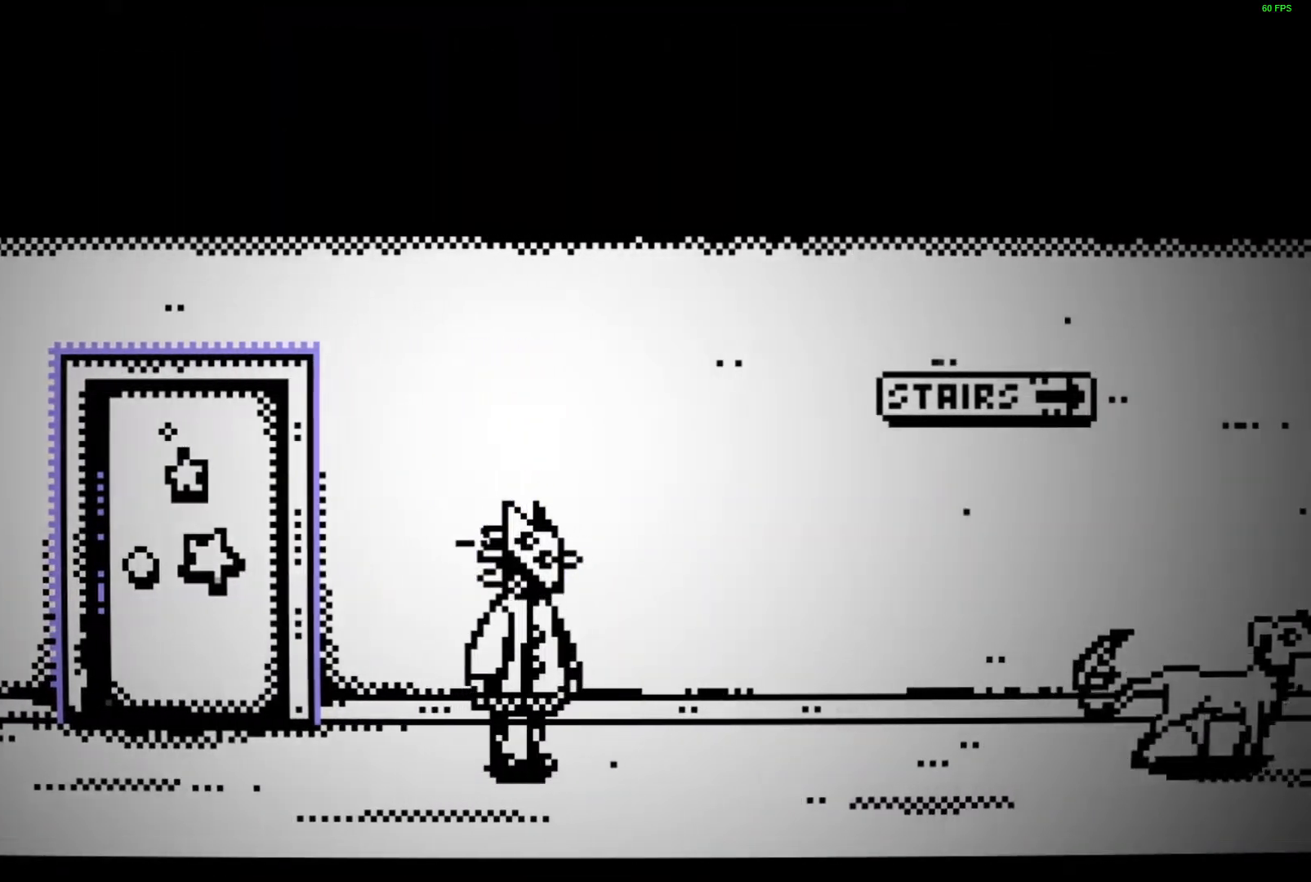
{"keys": ["d"], "events": []}
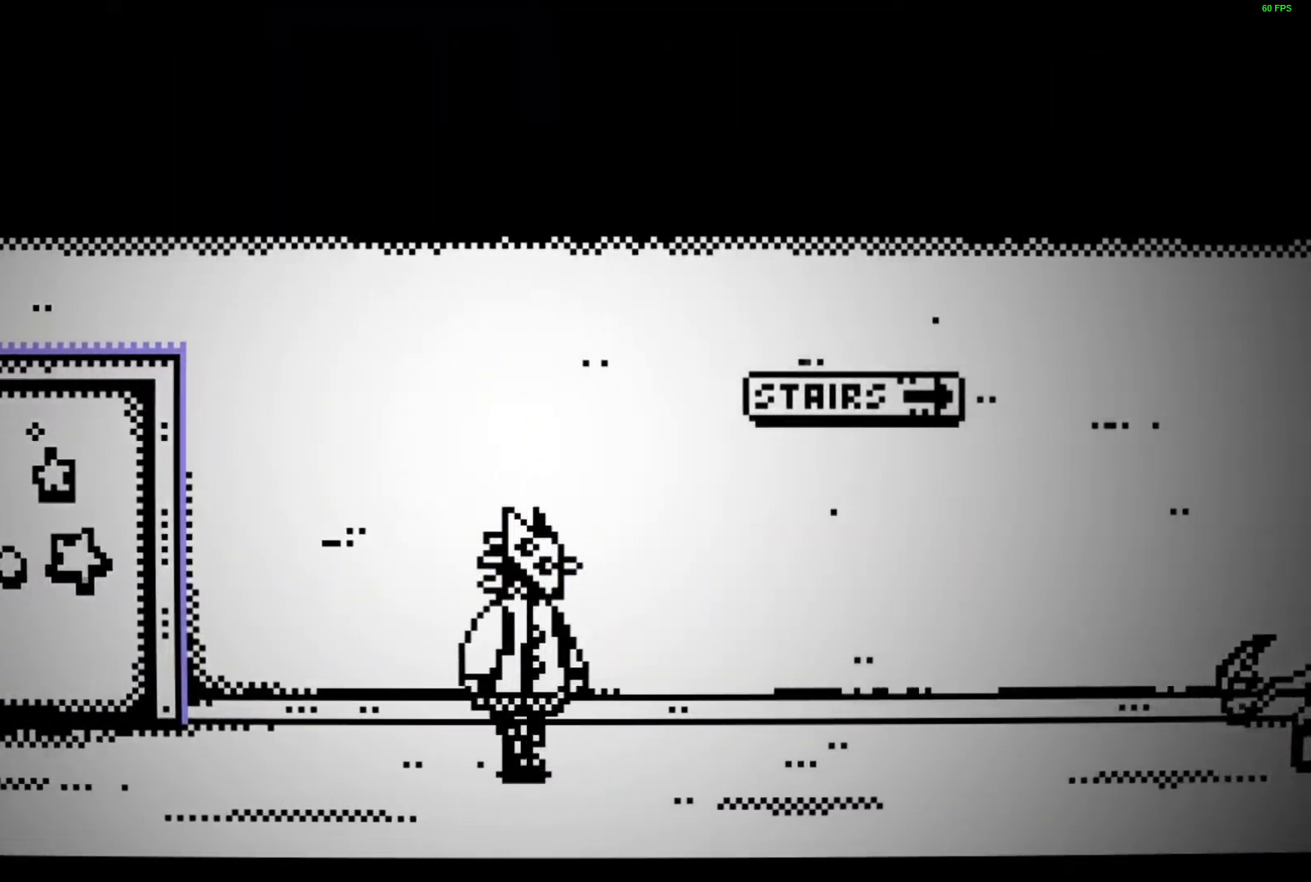
{"keys": ["d"], "events": []}
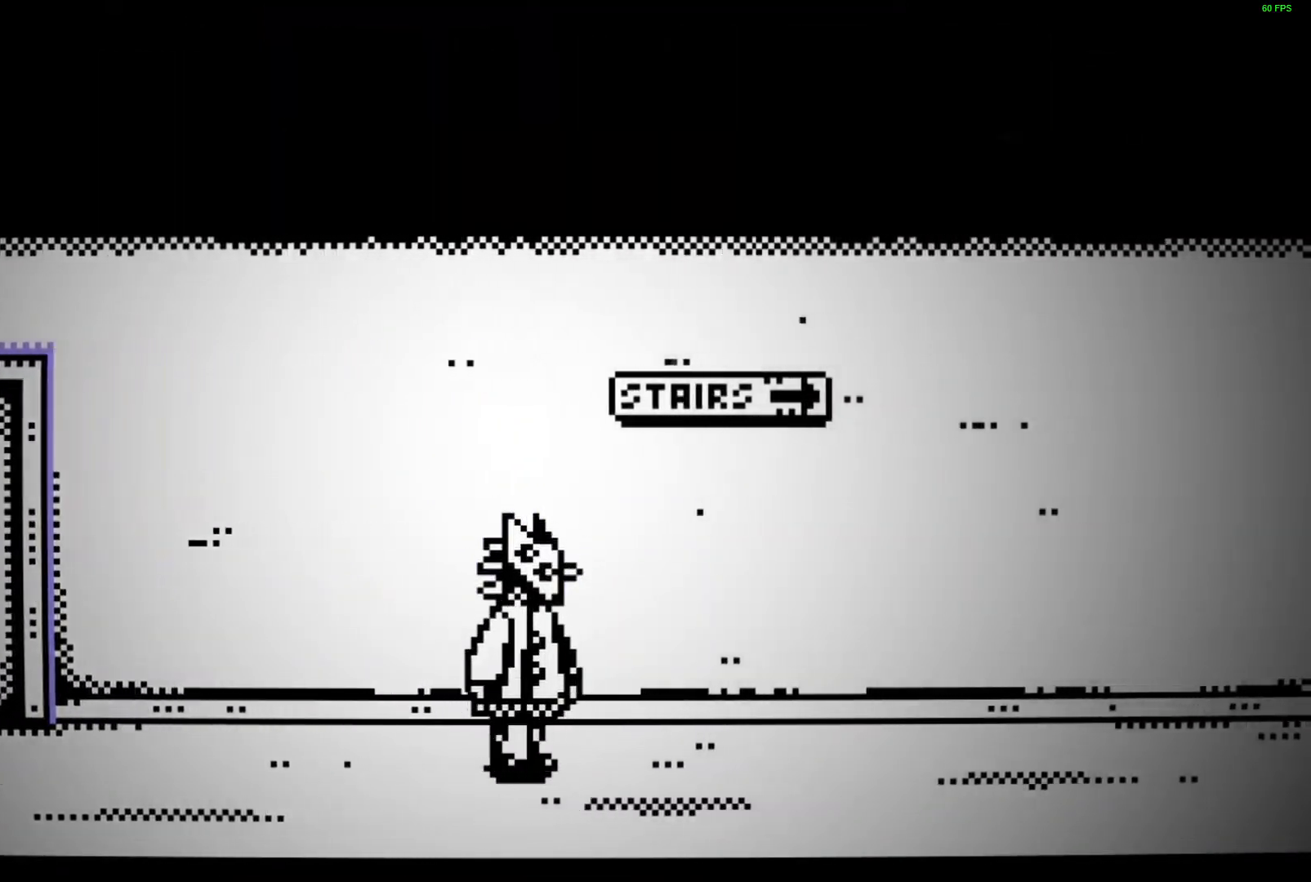
{"keys": ["d"], "events": []}
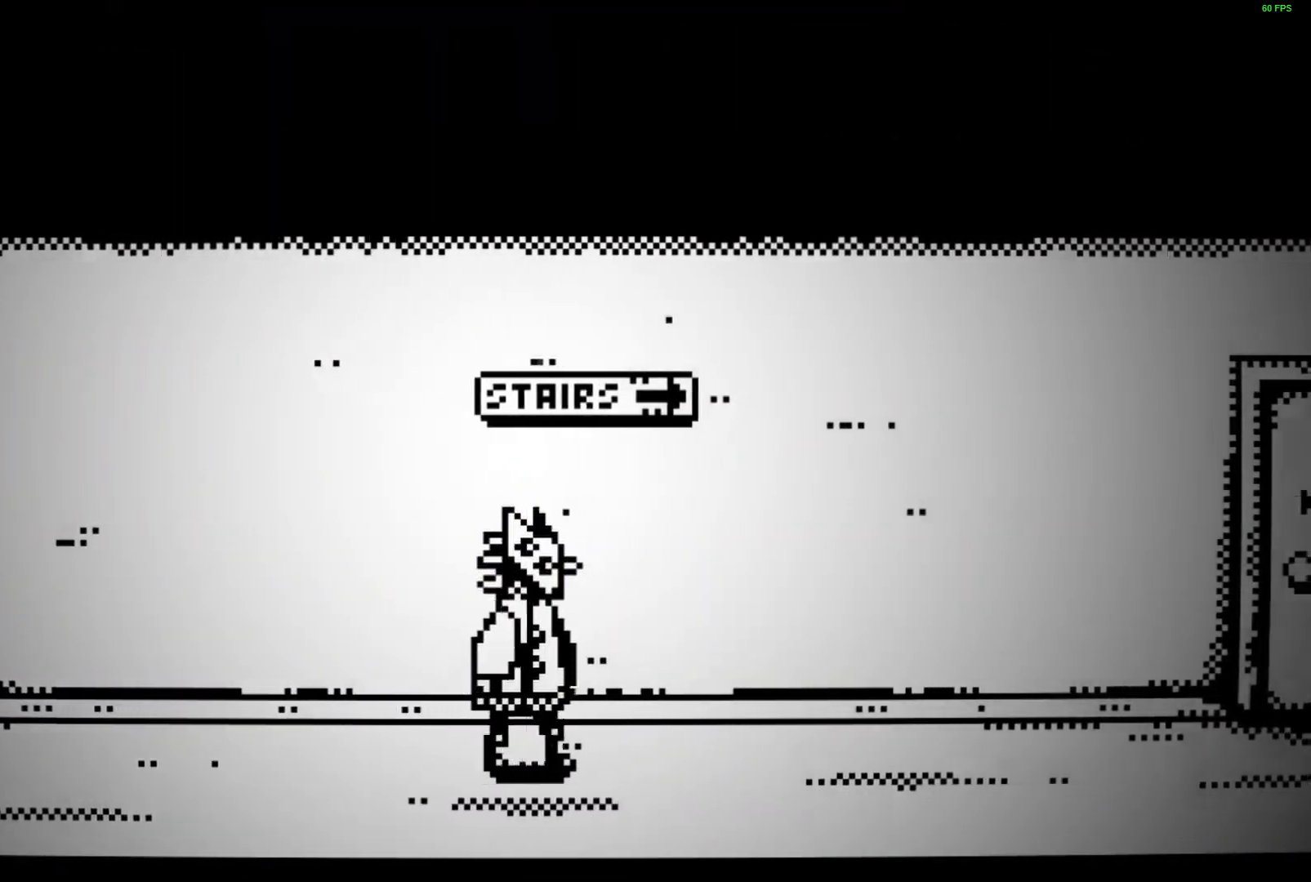
{"keys": ["d"], "events": []}
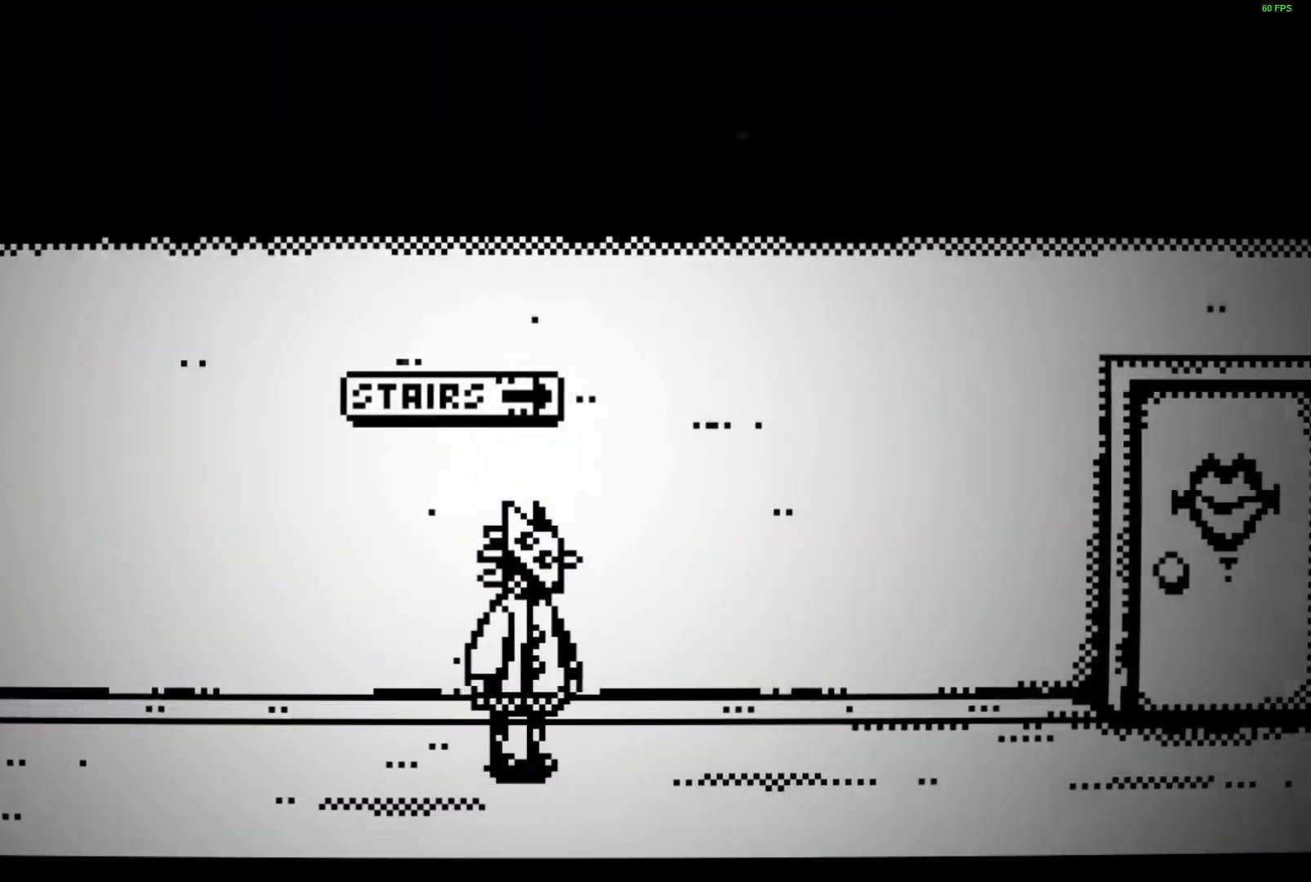
{"keys": ["d"], "events": []}
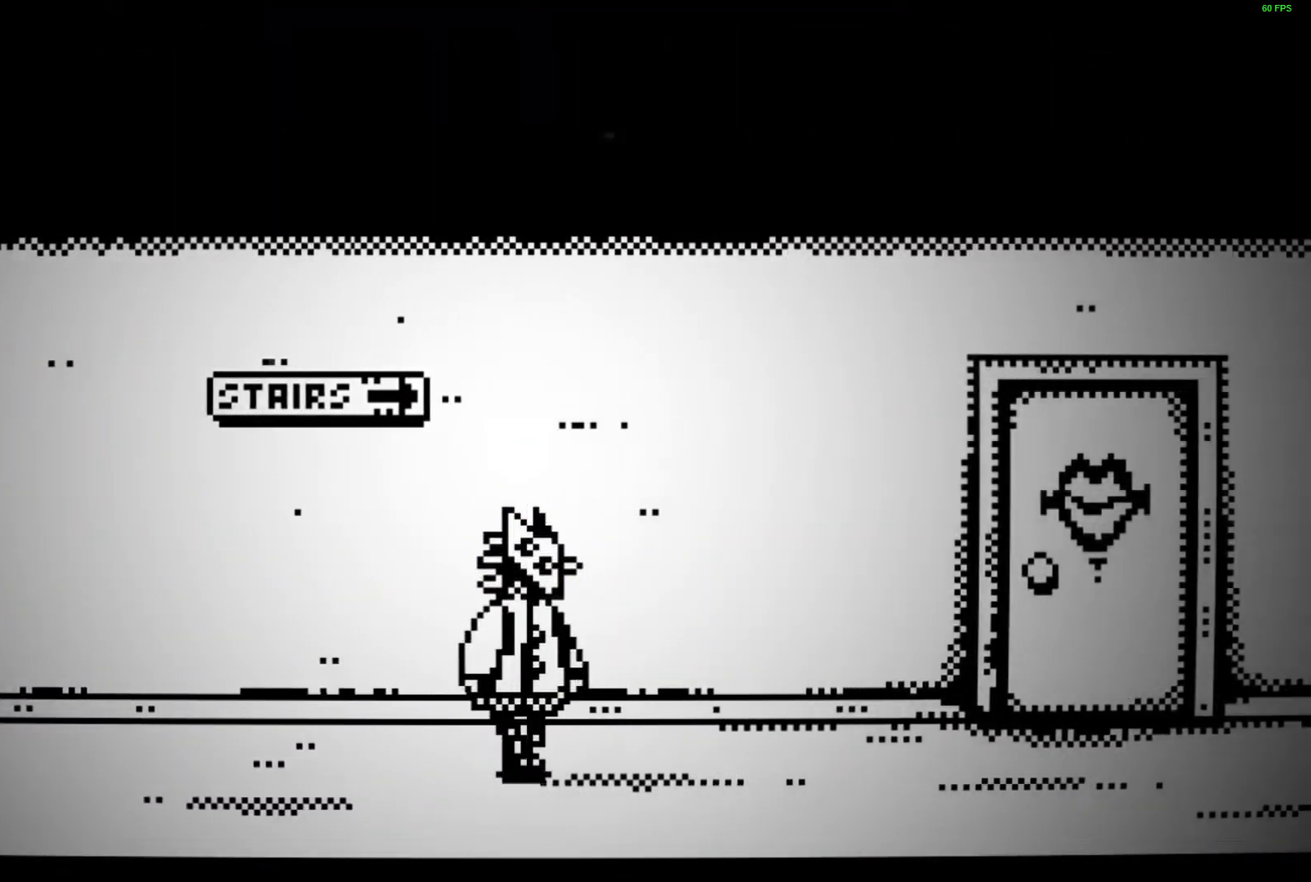
{"keys": ["d"], "events": []}
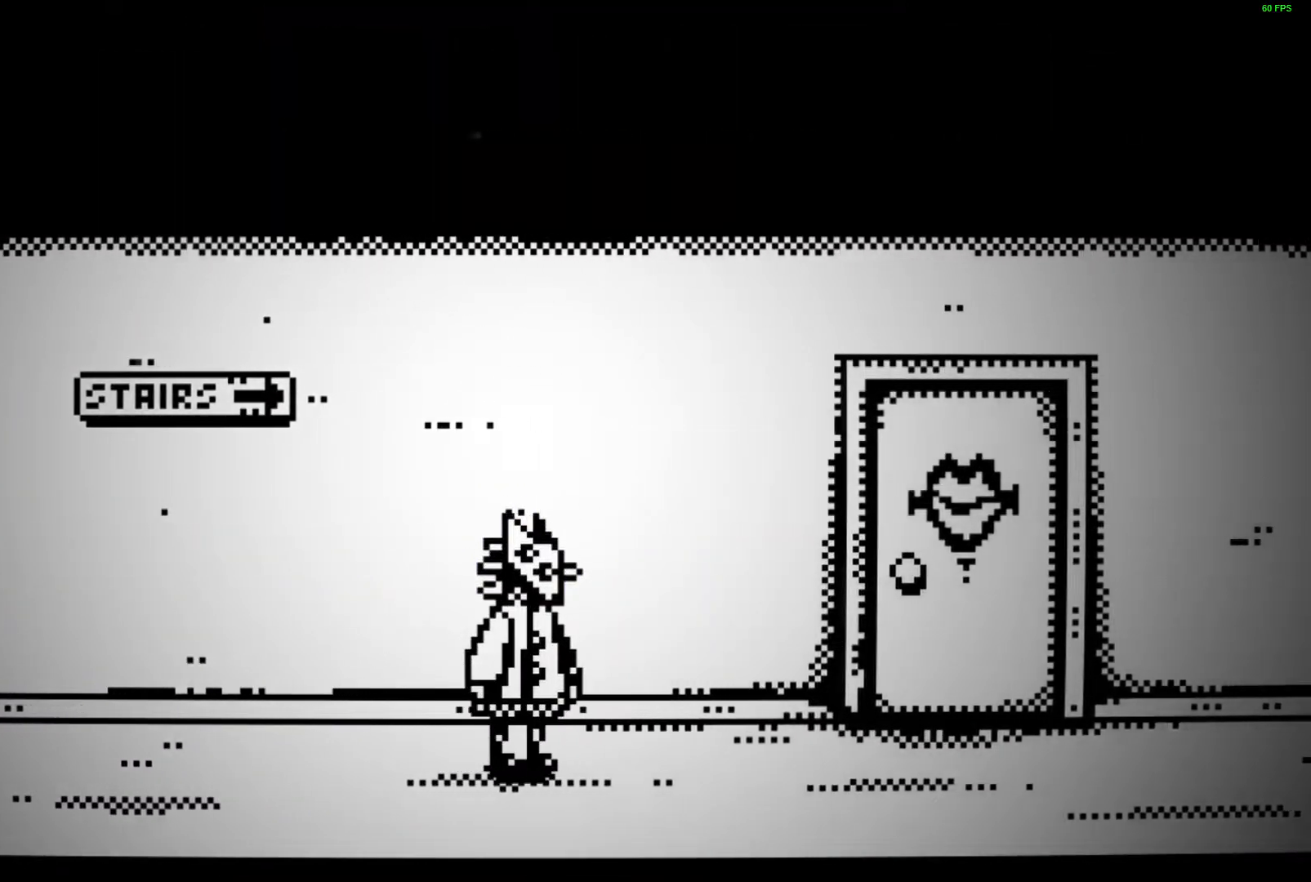
{"keys": ["d"], "events": []}
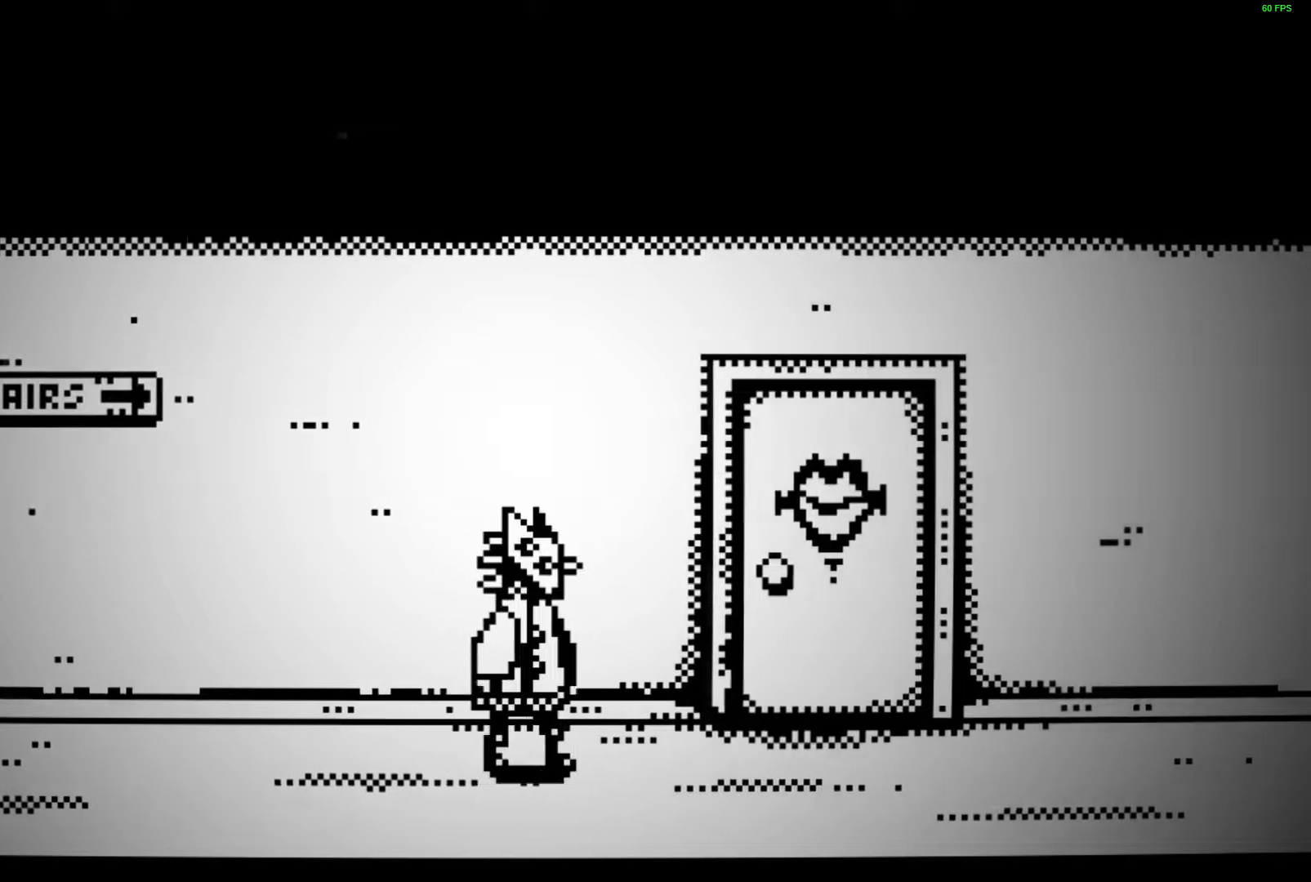
{"keys": ["d"], "events": []}